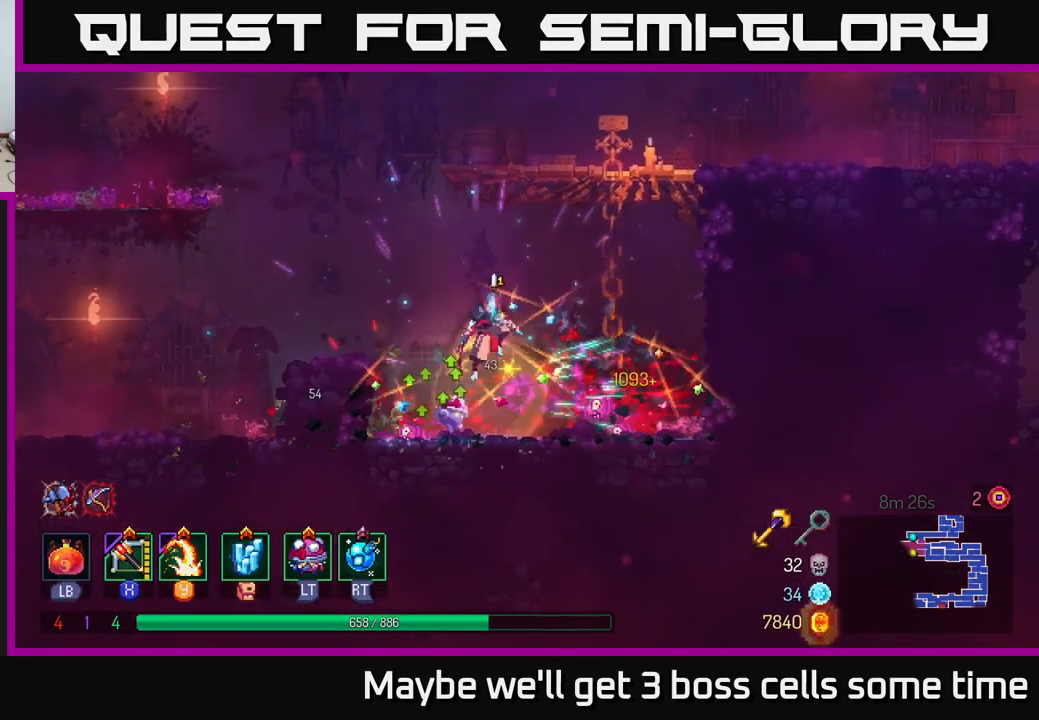
Gameplay with a controller (Xbox layout); each line is a JSON object with the inputs held at the frame after it. "events" lists button and stick changes between this image and that frame as [ms after this image, input, new state], when the widget could be followed in between.
{"buttons": ["A"], "left_stick": "up-left", "right_stick": "center", "events": [[183, "left_stick", "up-right"], [200, "A", "down"], [300, "A", "up"], [500, "A", "down"], [500, "left_stick", "up-left"]]}
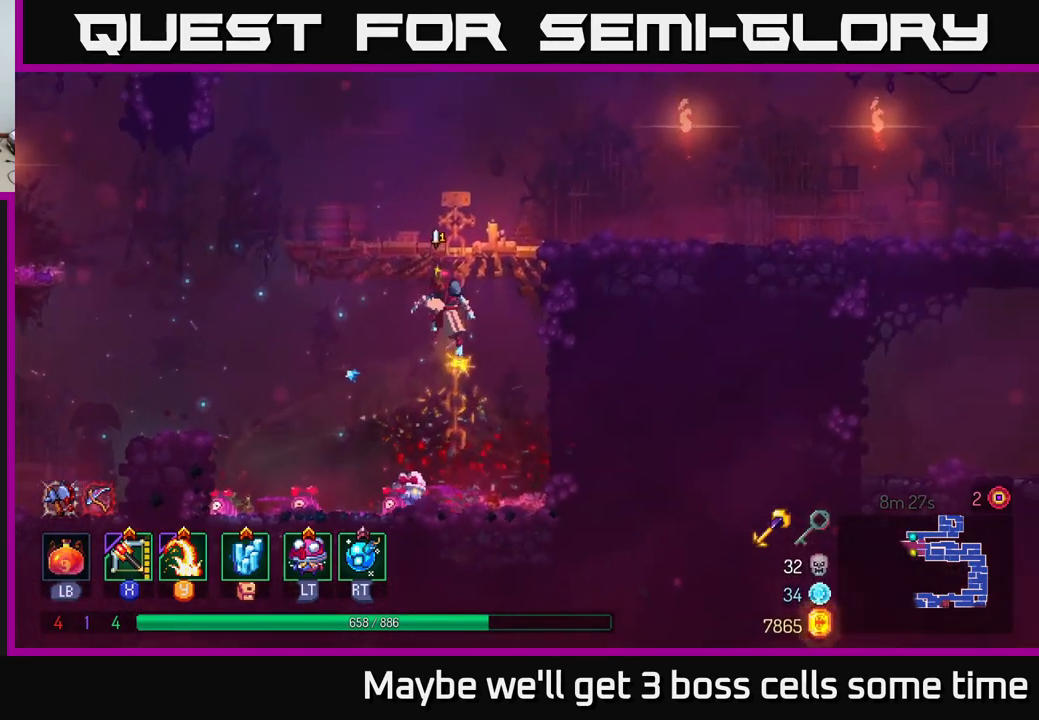
{"buttons": [], "left_stick": "left", "right_stick": "center", "events": [[117, "A", "up"], [217, "left_stick", "left"]]}
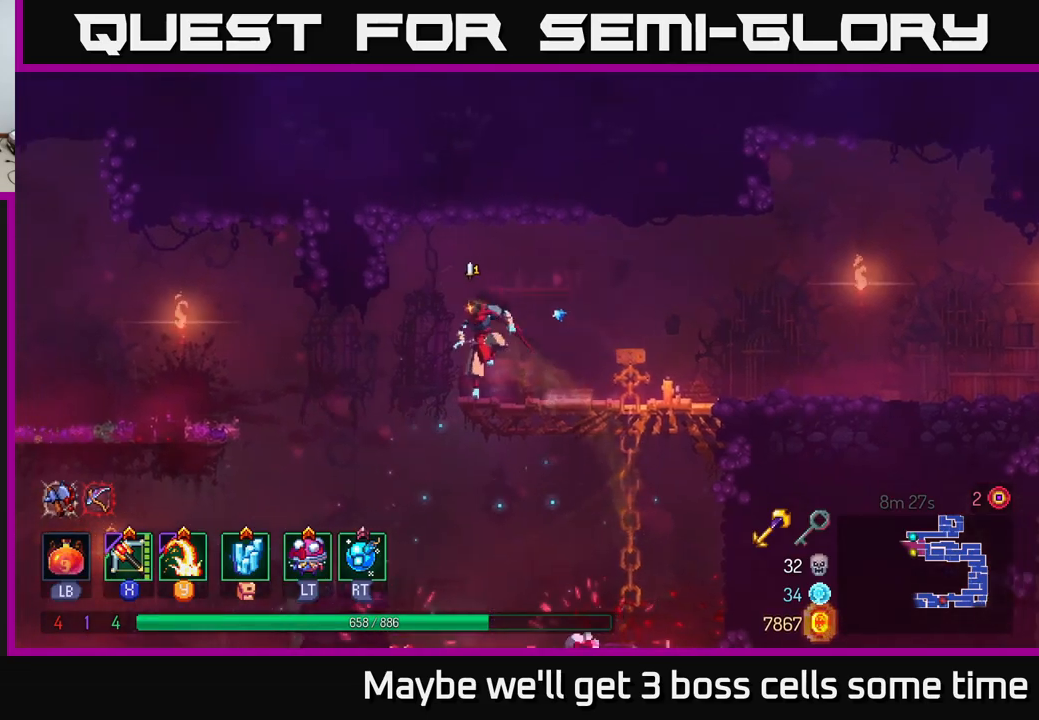
{"buttons": [], "left_stick": "left", "right_stick": "center", "events": [[34, "A", "down"], [150, "A", "up"], [334, "B", "down"], [450, "B", "up"]]}
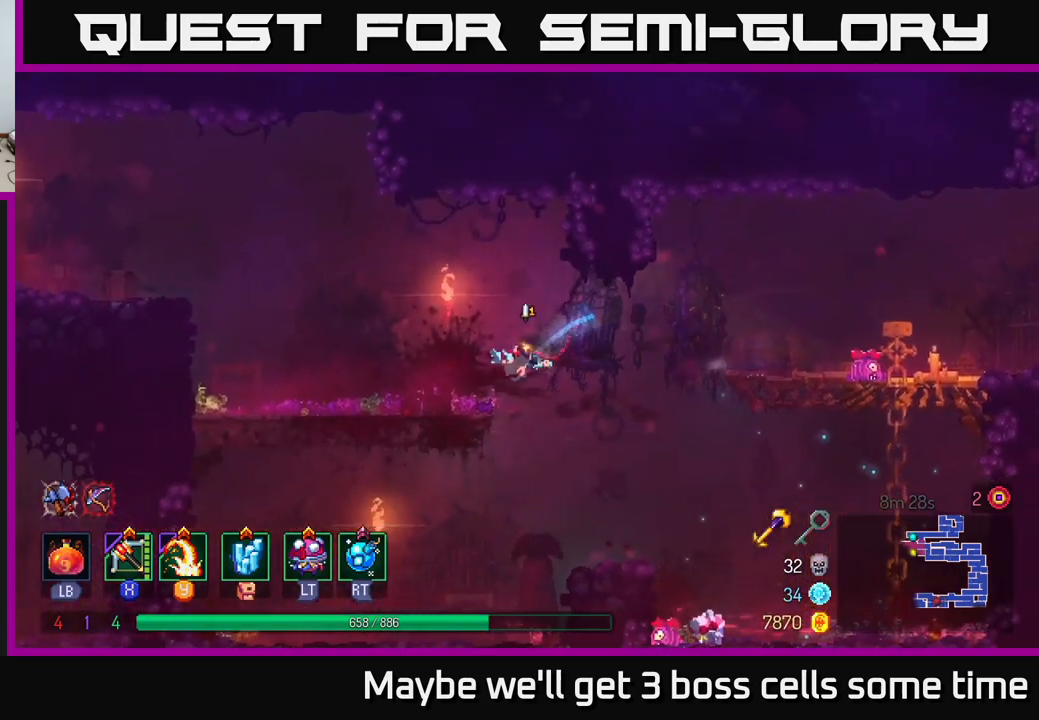
{"buttons": ["A"], "left_stick": "left", "right_stick": "center", "events": [[267, "A", "down"], [350, "A", "up"], [417, "A", "down"]]}
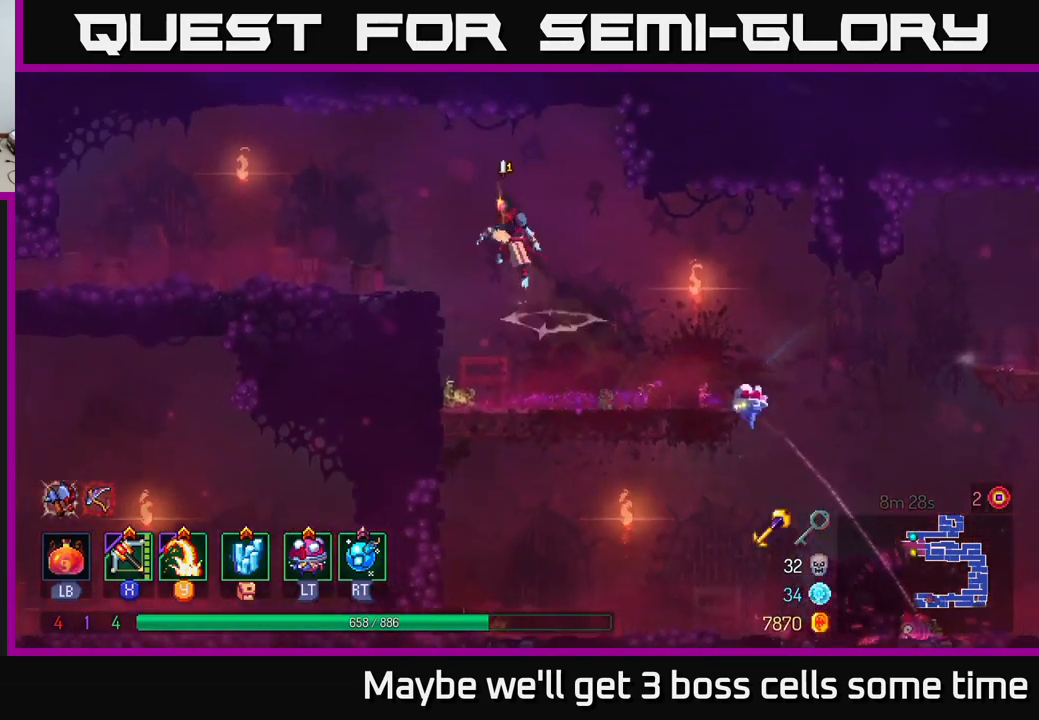
{"buttons": [], "left_stick": "left", "right_stick": "center", "events": [[34, "A", "up"], [217, "B", "down"], [300, "B", "up"]]}
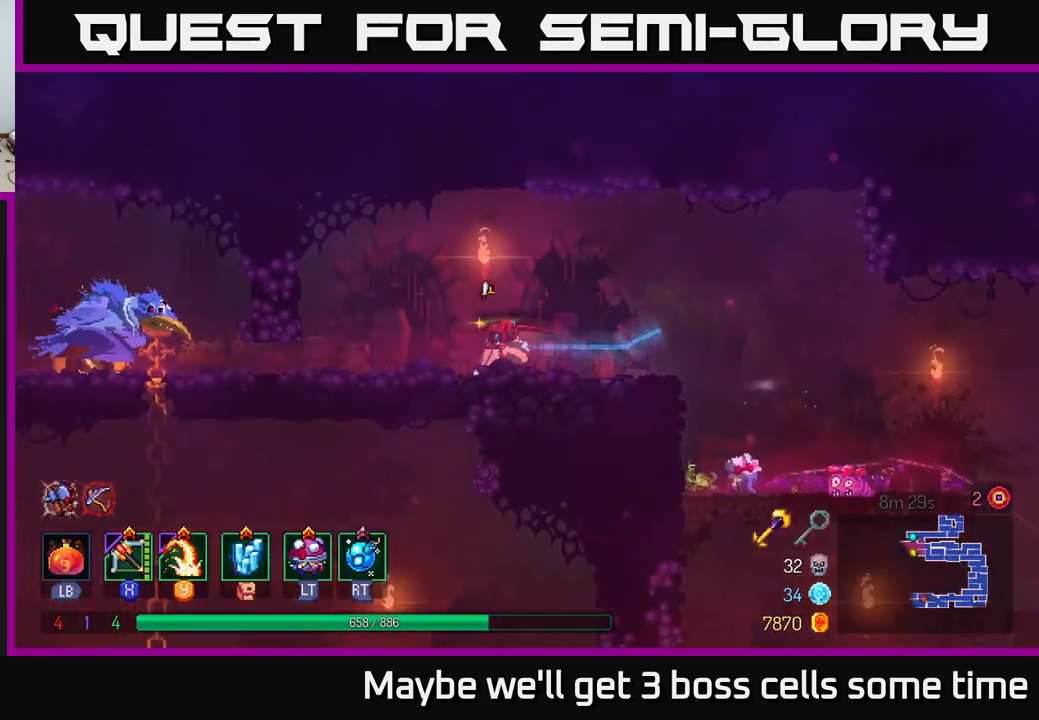
{"buttons": [], "left_stick": "down-left", "right_stick": "center", "events": [[117, "X", "down"], [167, "X", "up"], [350, "left_stick", "down-left"]]}
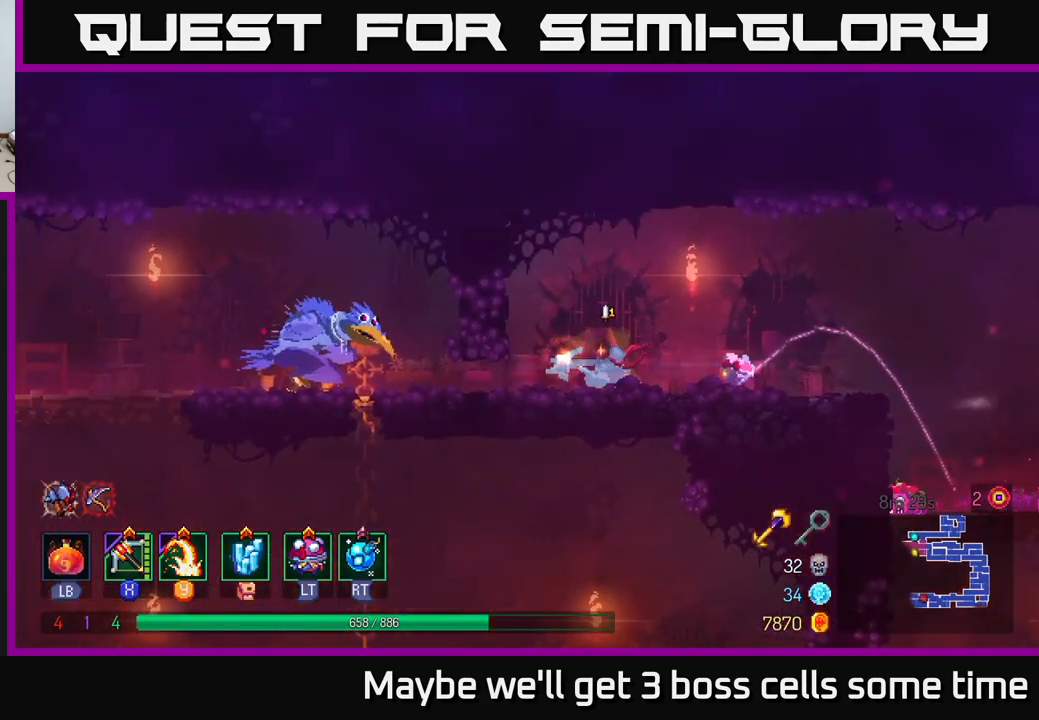
{"buttons": [], "left_stick": "left", "right_stick": "center", "events": [[334, "left_stick", "left"]]}
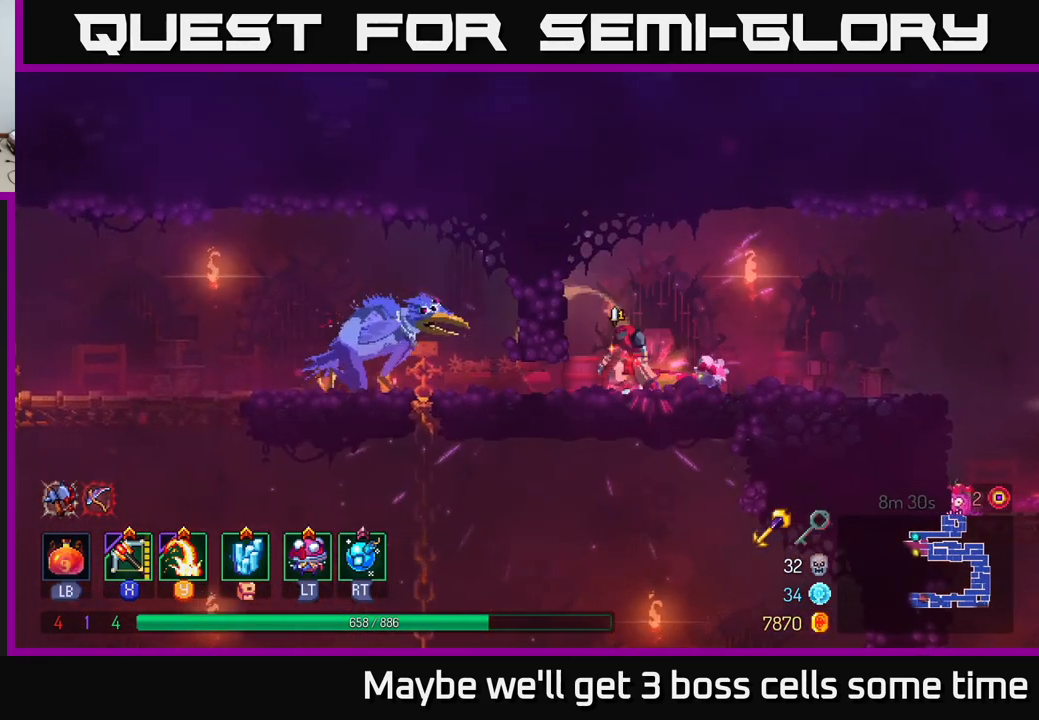
{"buttons": [], "left_stick": "left", "right_stick": "center", "events": [[50, "B", "down"], [167, "B", "up"], [300, "X", "down"], [350, "X", "up"]]}
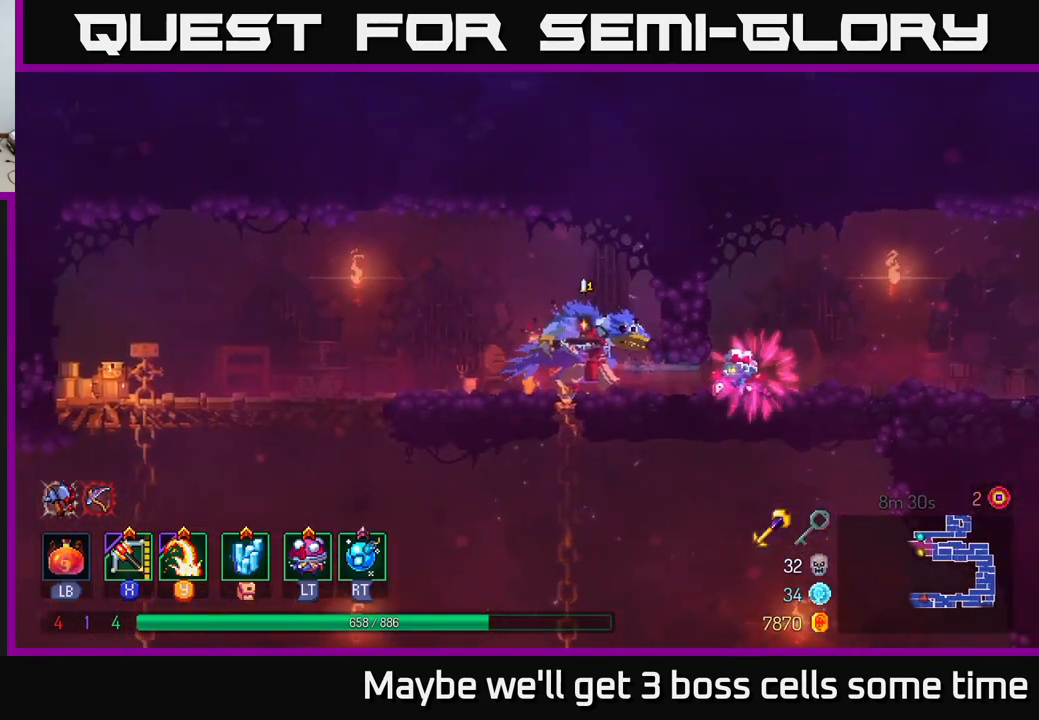
{"buttons": [], "left_stick": "left", "right_stick": "center", "events": [[117, "left_stick", "down-left"], [350, "left_stick", "left"]]}
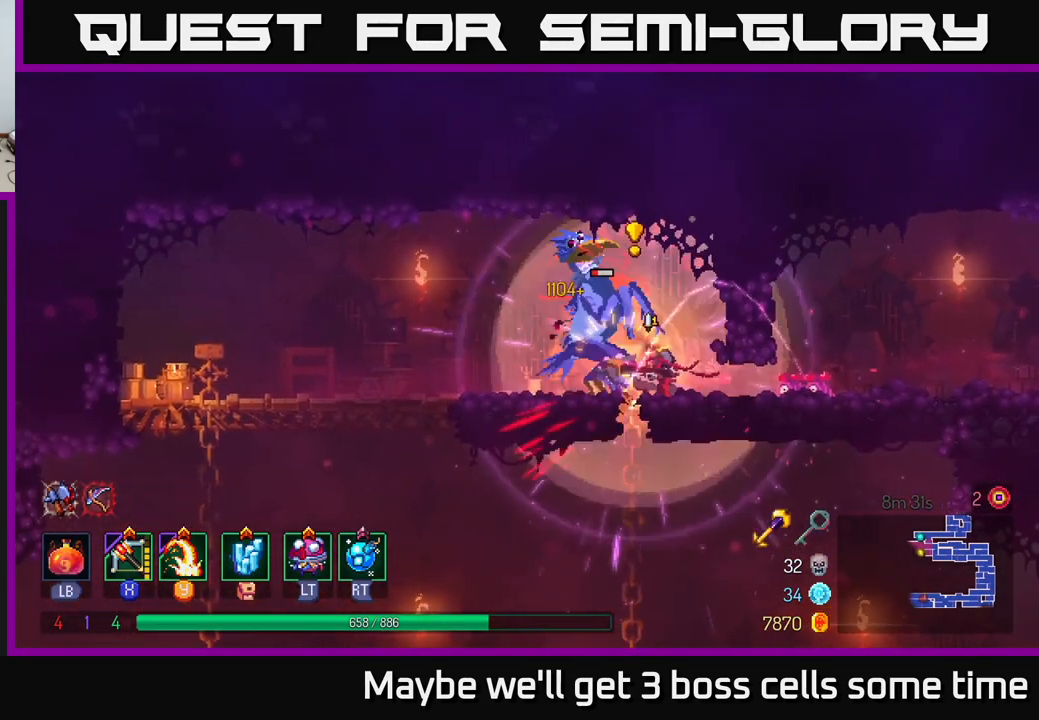
{"buttons": [], "left_stick": "left", "right_stick": "center", "events": [[117, "A", "down"], [200, "A", "up"]]}
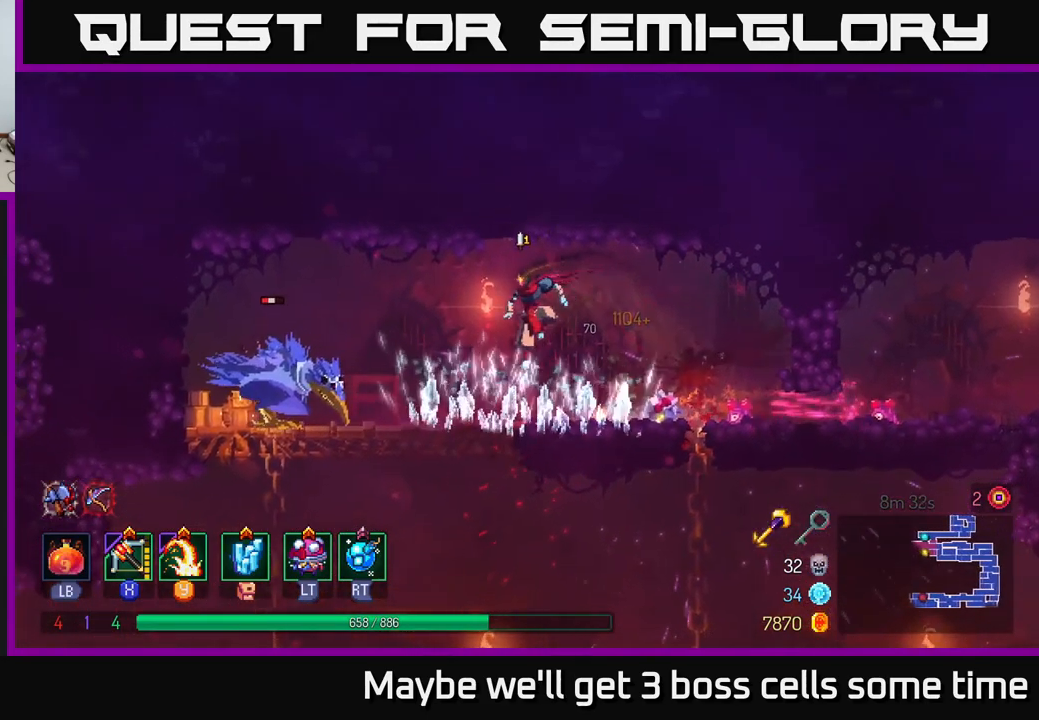
{"buttons": [], "left_stick": "down", "right_stick": "center", "events": [[50, "B", "down"], [167, "B", "up"], [334, "X", "down"], [400, "X", "up"], [467, "left_stick", "down"]]}
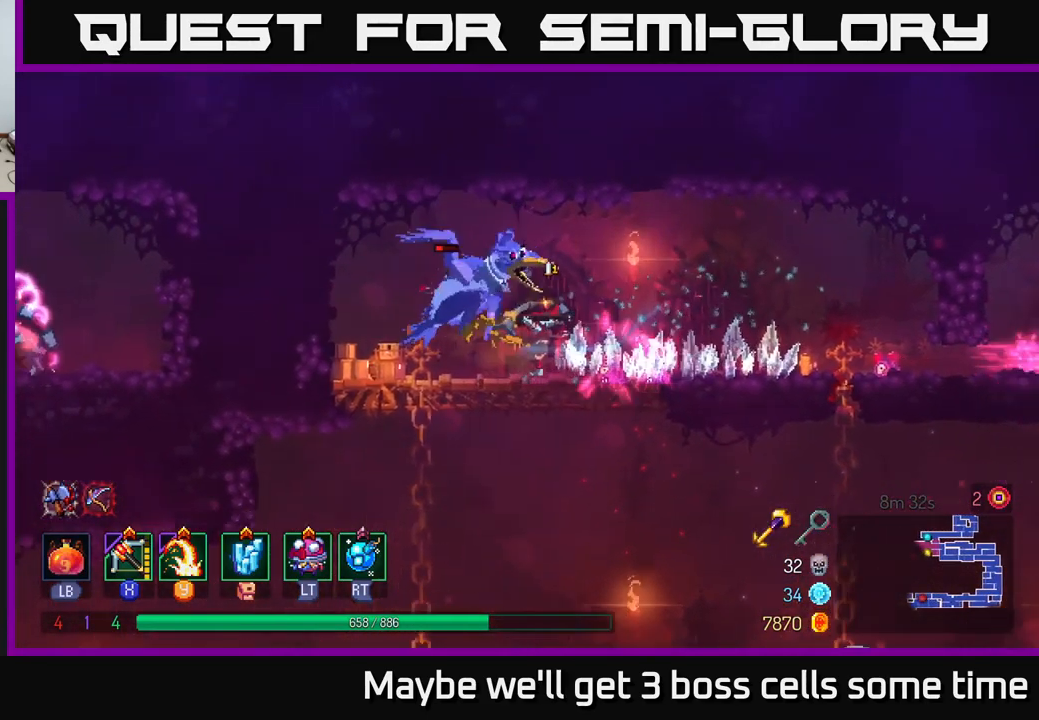
{"buttons": ["A"], "left_stick": "left", "right_stick": "center", "events": [[150, "B", "down"], [150, "left_stick", "left"], [250, "B", "up"], [451, "A", "down"]]}
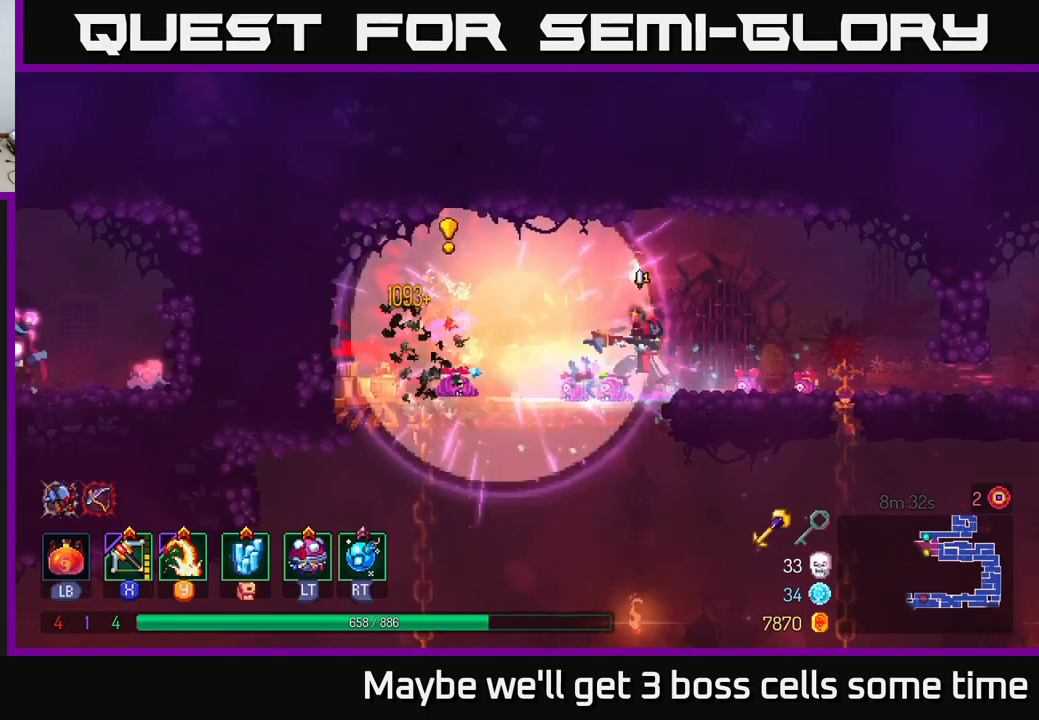
{"buttons": [], "left_stick": "left", "right_stick": "center", "events": [[116, "A", "up"], [316, "B", "down"], [433, "B", "up"]]}
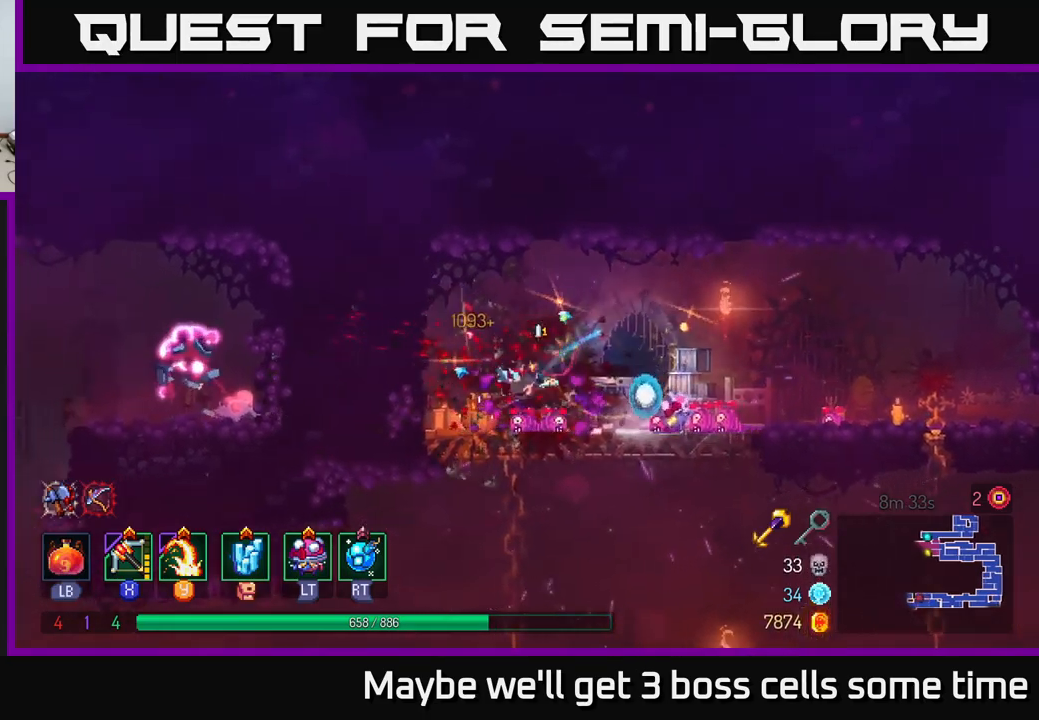
{"buttons": [], "left_stick": "down", "right_stick": "center", "events": [[50, "left_stick", "center"], [100, "left_stick", "down"], [200, "A", "down"], [283, "A", "up"], [350, "A", "down"], [466, "A", "up"]]}
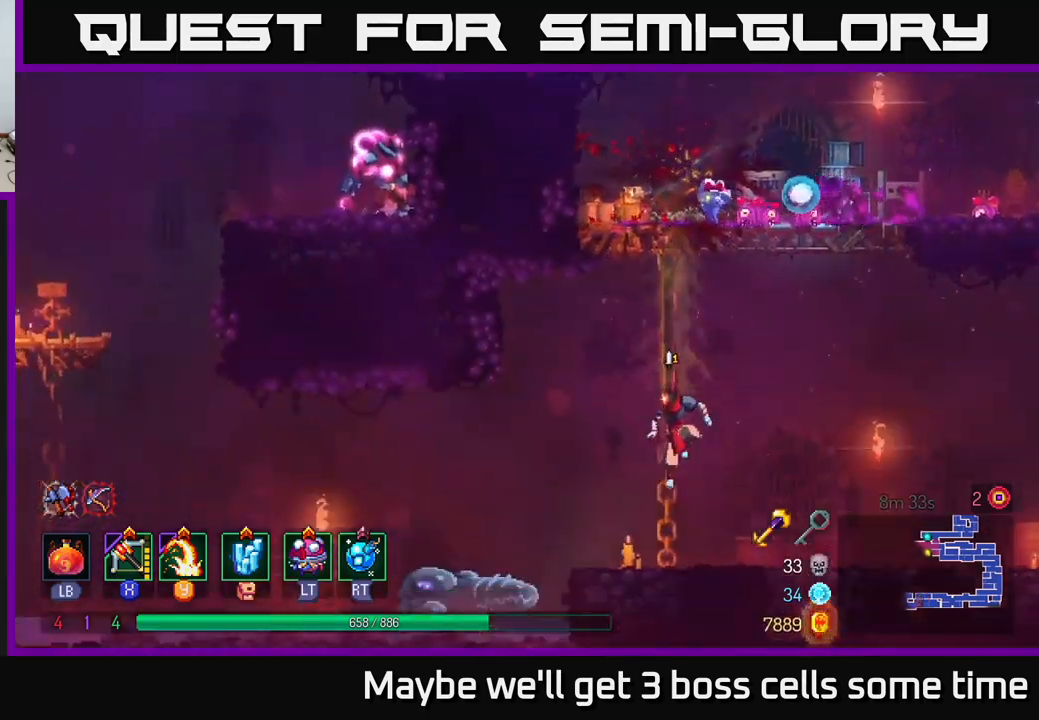
{"buttons": [], "left_stick": "left", "right_stick": "center", "events": [[100, "left_stick", "right"], [416, "left_stick", "left"]]}
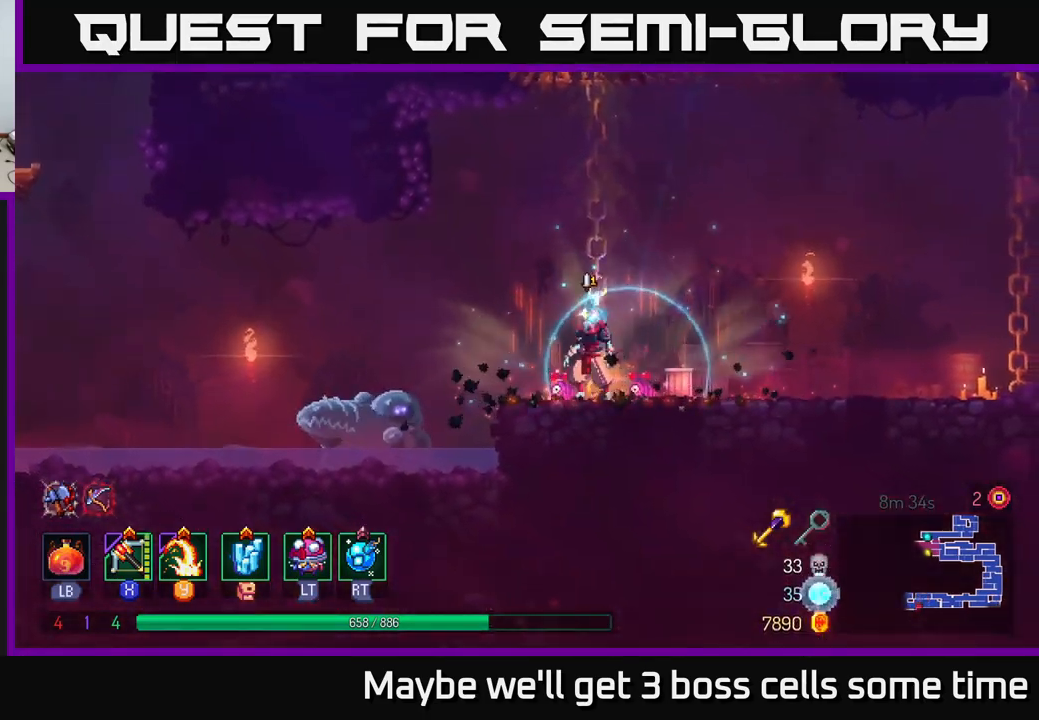
{"buttons": [], "left_stick": "down-left", "right_stick": "center", "events": [[333, "left_stick", "down-left"], [400, "Y", "down"], [450, "Y", "up"]]}
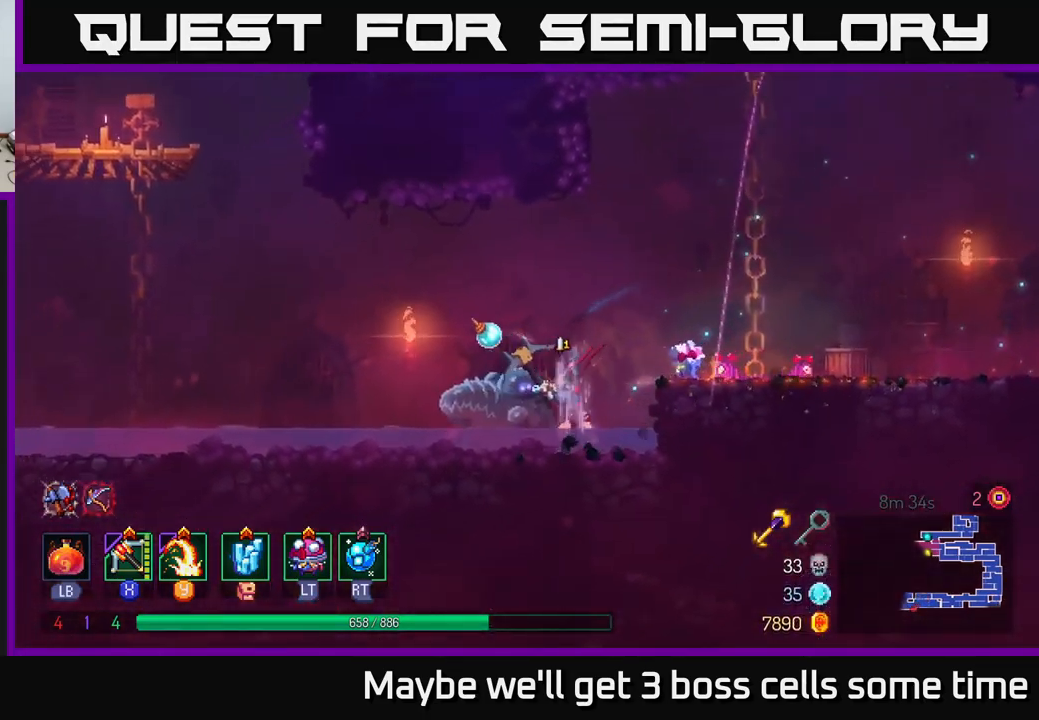
{"buttons": [], "left_stick": "left", "right_stick": "center", "events": [[16, "left_stick", "left"], [216, "left_stick", "center"], [383, "left_stick", "left"]]}
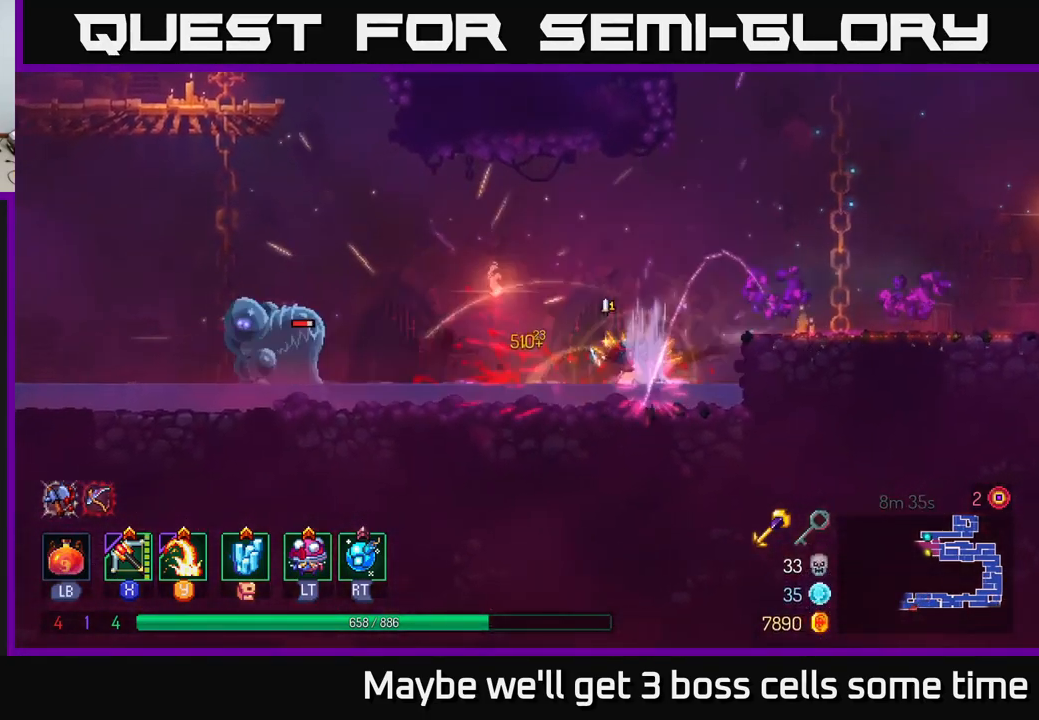
{"buttons": ["A"], "left_stick": "left", "right_stick": "center", "events": [[116, "R2", "down"], [200, "R2", "up"], [450, "A", "down"]]}
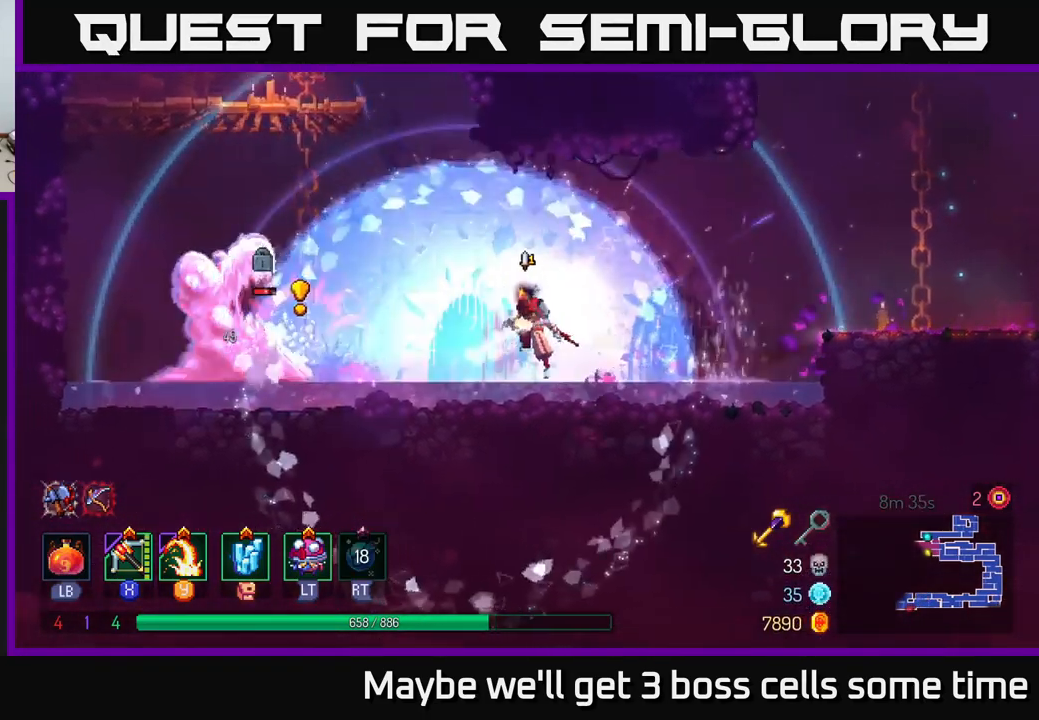
{"buttons": [], "left_stick": "left", "right_stick": "center", "events": [[133, "A", "up"], [200, "B", "down"], [266, "B", "up"], [350, "X", "down"], [433, "X", "up"]]}
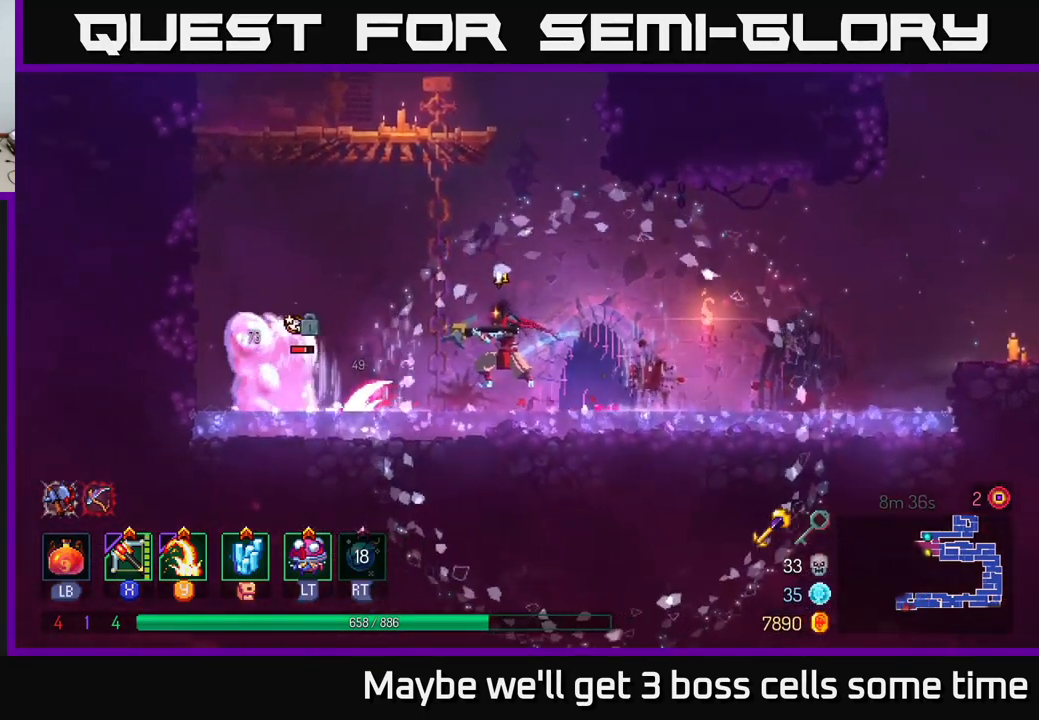
{"buttons": [], "left_stick": "up-left", "right_stick": "center", "events": [[83, "left_stick", "down"], [366, "left_stick", "left"], [483, "left_stick", "up-left"]]}
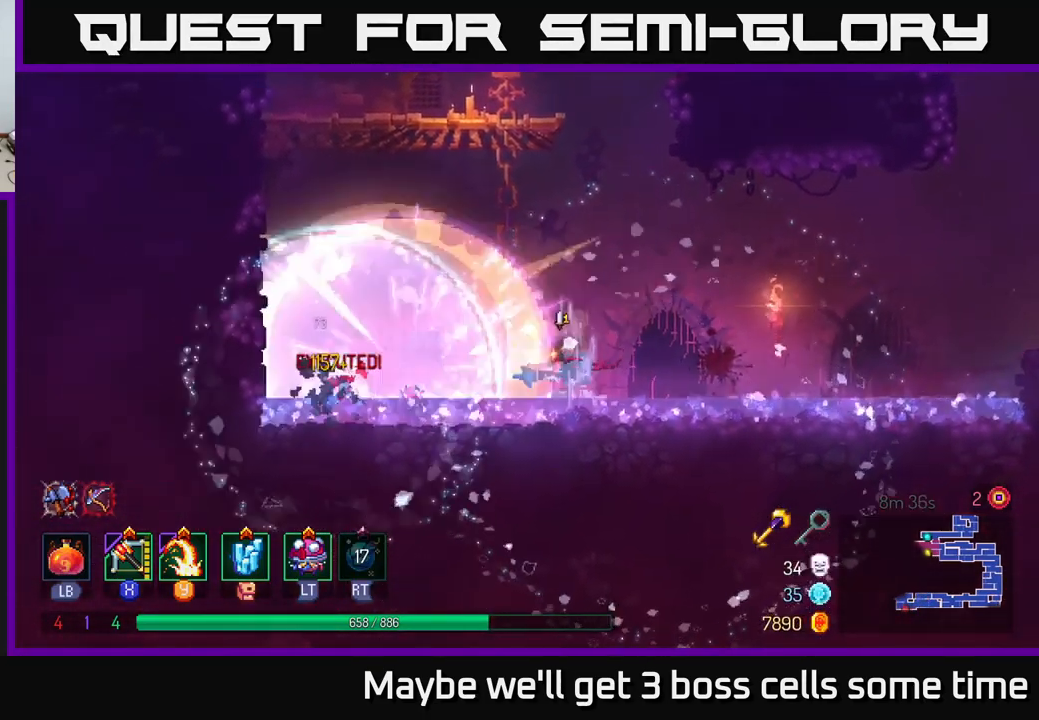
{"buttons": [], "left_stick": "up", "right_stick": "center", "events": [[50, "A", "down"], [183, "A", "up"], [233, "left_stick", "up"], [283, "A", "down"], [316, "A", "up"]]}
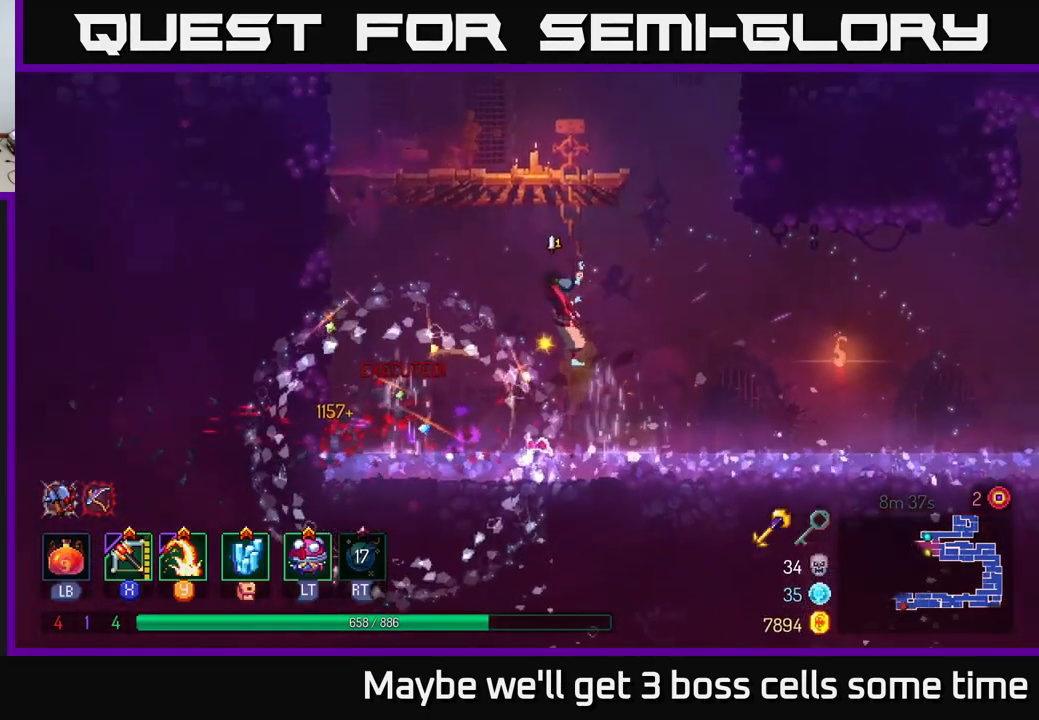
{"buttons": ["A"], "left_stick": "up", "right_stick": "center", "events": [[200, "A", "down"], [316, "A", "up"], [383, "A", "down"]]}
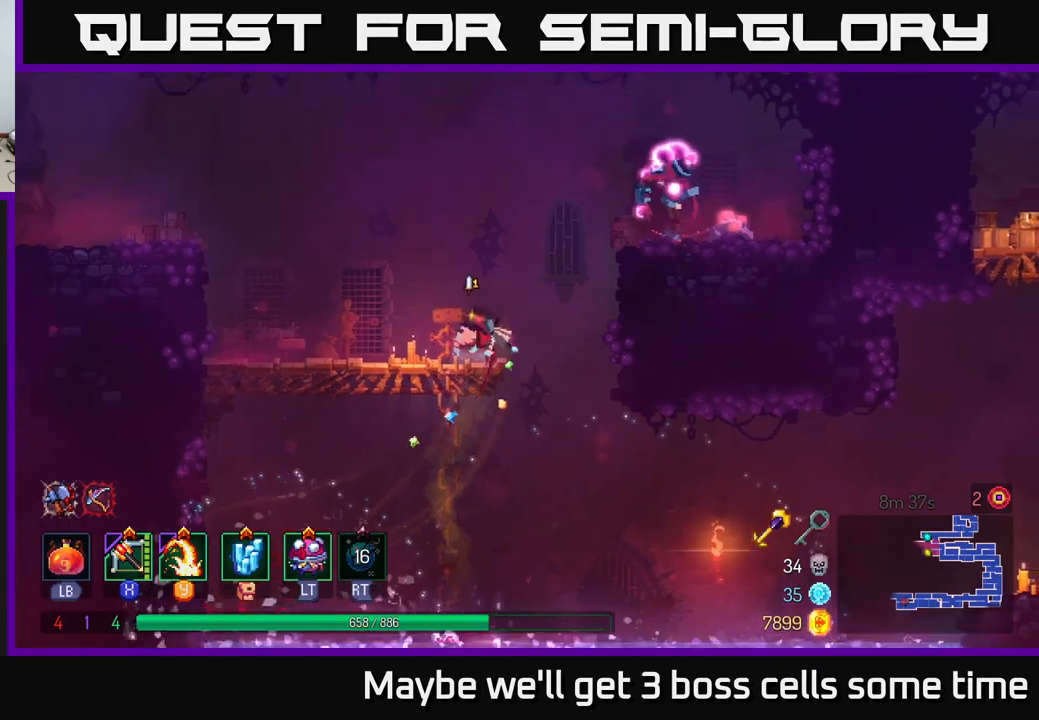
{"buttons": [], "left_stick": "right", "right_stick": "center", "events": [[17, "left_stick", "left"], [50, "A", "up"], [150, "left_stick", "center"], [217, "left_stick", "right"], [383, "A", "down"], [450, "A", "up"]]}
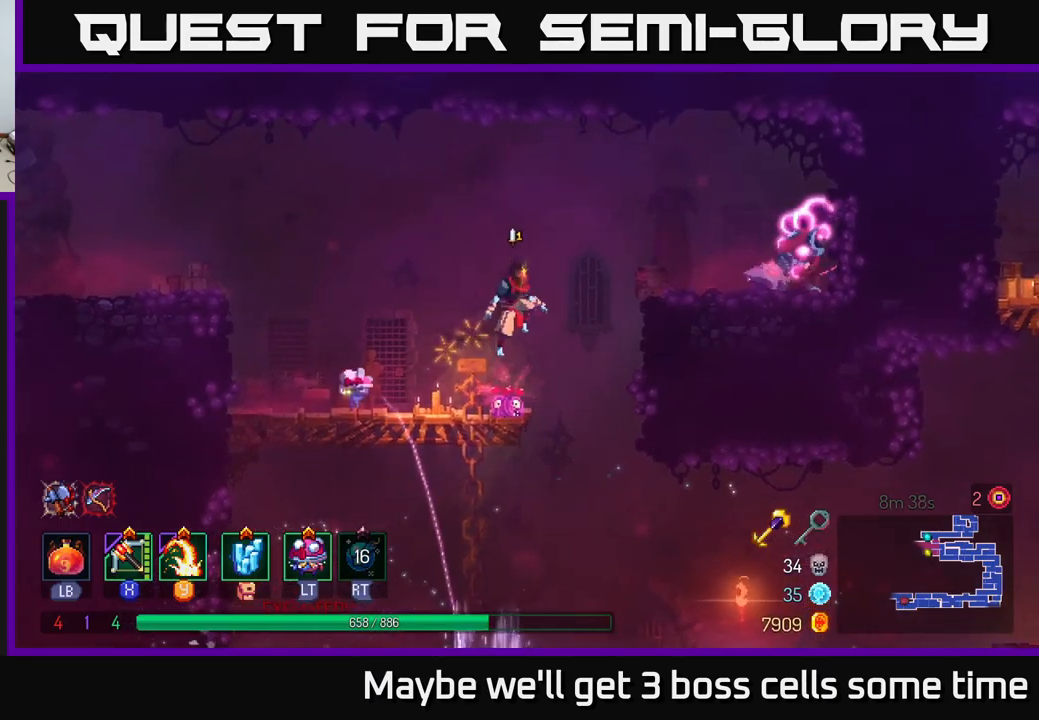
{"buttons": [], "left_stick": "right", "right_stick": "center", "events": [[33, "A", "down"], [233, "A", "up"], [333, "Y", "down"], [367, "Y", "up"]]}
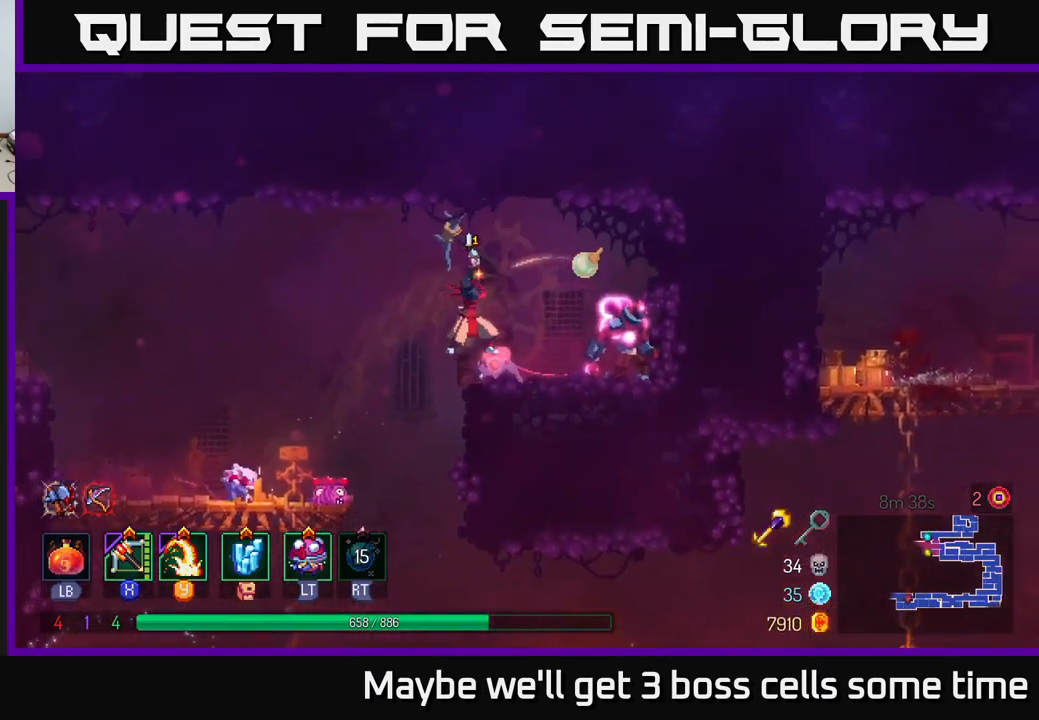
{"buttons": ["A"], "left_stick": "left", "right_stick": "center", "events": [[133, "left_stick", "center"], [367, "left_stick", "left"], [450, "A", "down"]]}
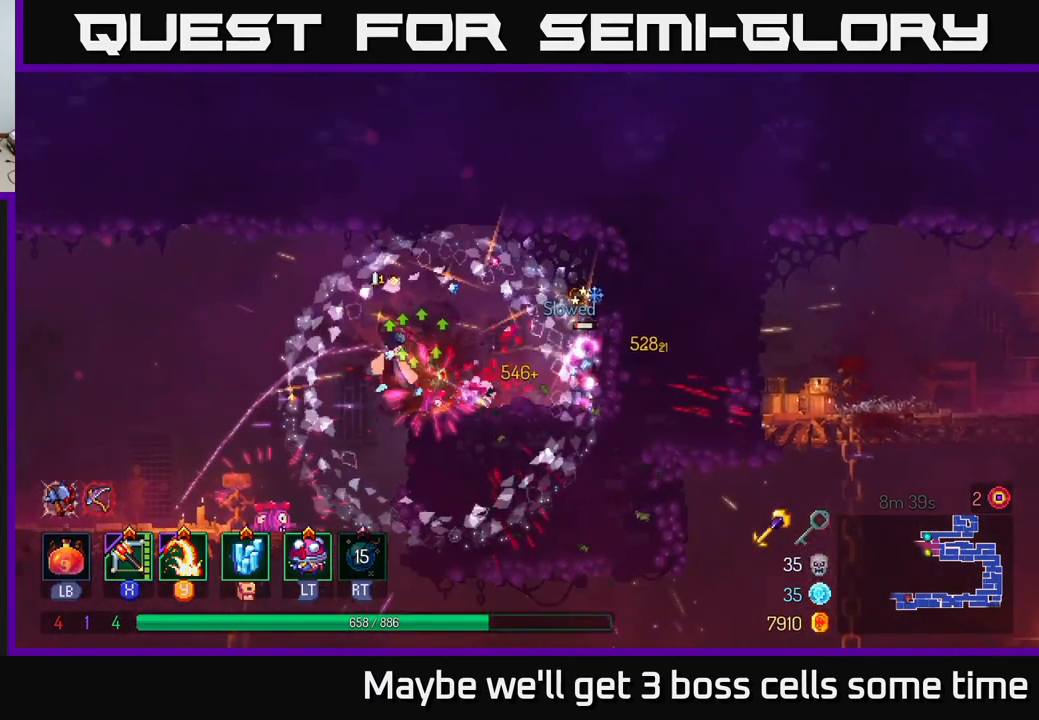
{"buttons": [], "left_stick": "right", "right_stick": "center", "events": [[67, "A", "up"], [317, "left_stick", "right"], [350, "X", "down"], [433, "X", "up"]]}
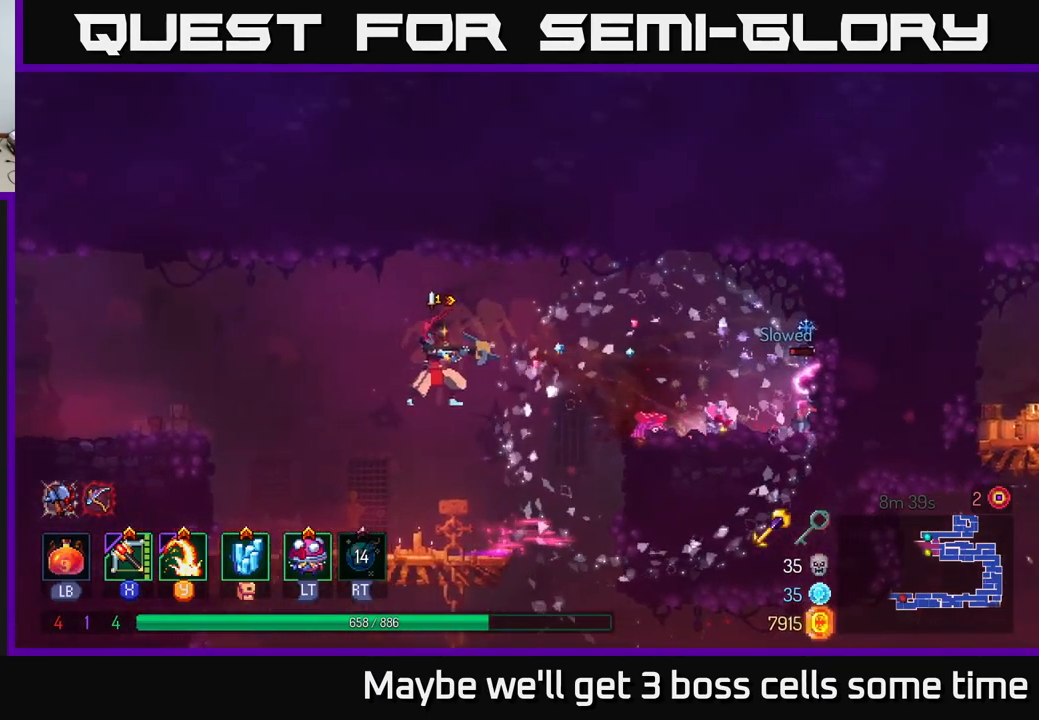
{"buttons": [], "left_stick": "up-left", "right_stick": "center", "events": [[83, "left_stick", "up-right"], [500, "left_stick", "up-left"]]}
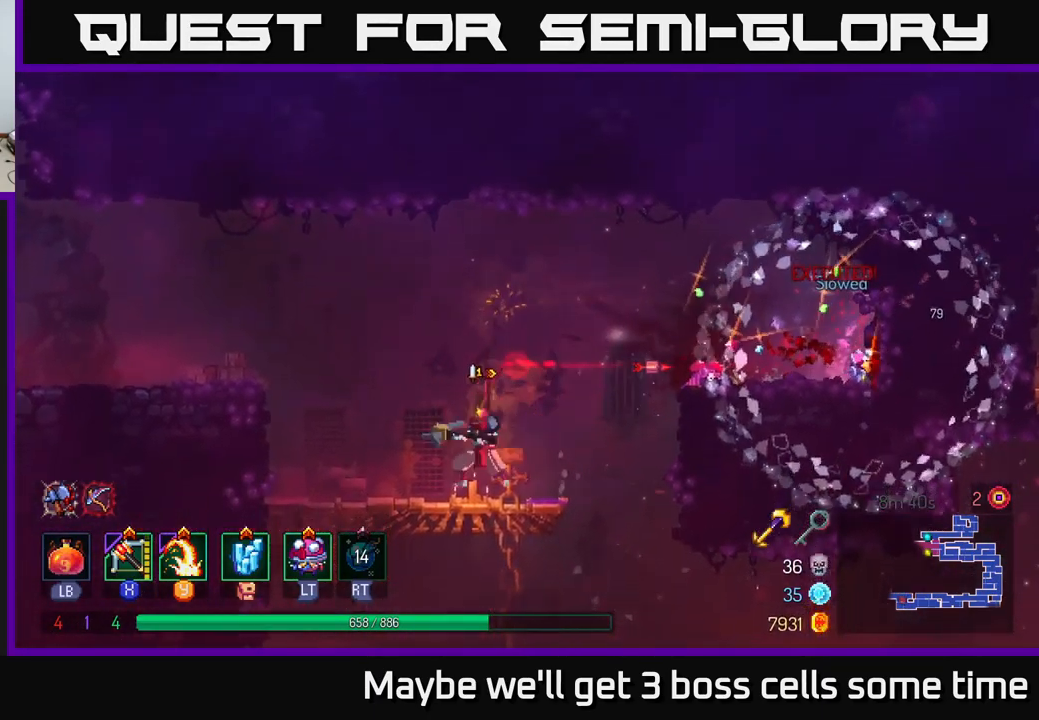
{"buttons": [], "left_stick": "left", "right_stick": "center", "events": [[33, "left_stick", "left"], [217, "A", "down"], [333, "A", "up"], [383, "A", "down"], [500, "A", "up"]]}